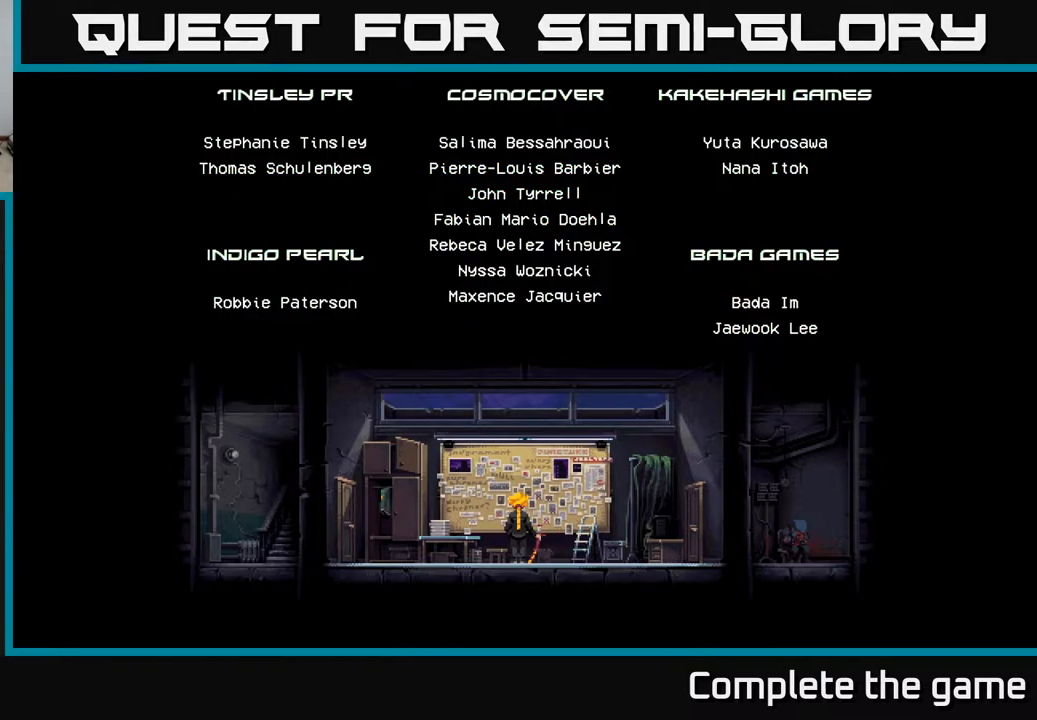
Gameplay with a controller (Xbox layout); each line is a JSON object with the inputs held at the frame after it. "events" lists button and stick changes between this image and that frame as [ms after this image, input, new state], when the widget could be followed in between.
{"buttons": ["A"], "left_stick": "center", "right_stick": "center", "events": [[483, "A", "down"]]}
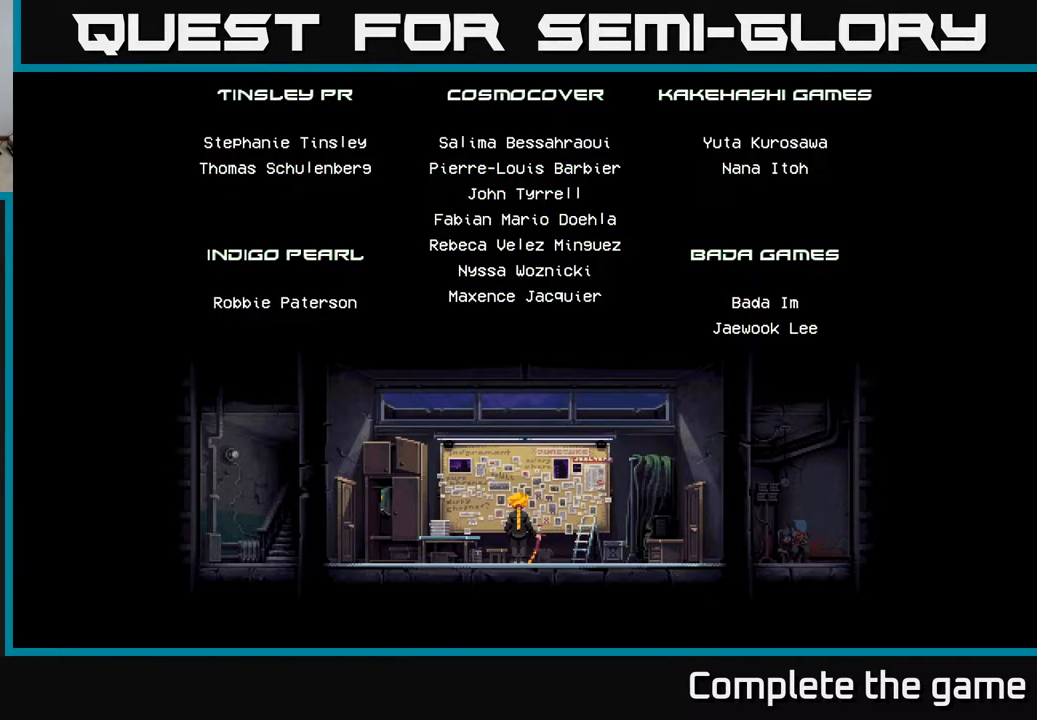
{"buttons": [], "left_stick": "center", "right_stick": "center", "events": [[233, "A", "up"]]}
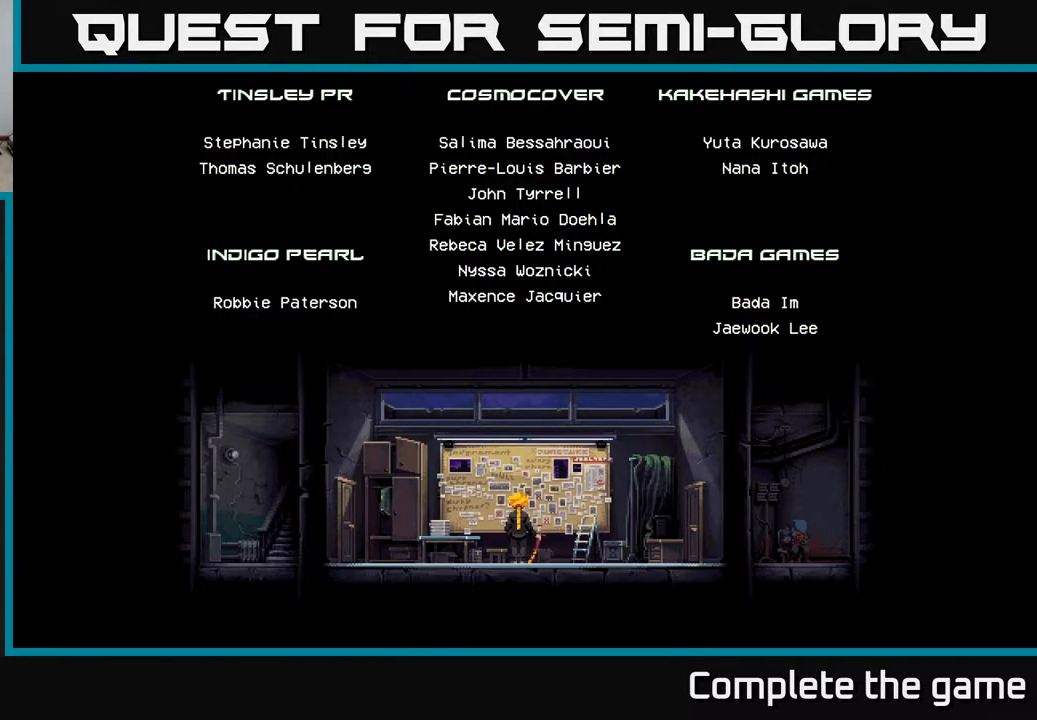
{"buttons": [], "left_stick": "center", "right_stick": "center", "events": []}
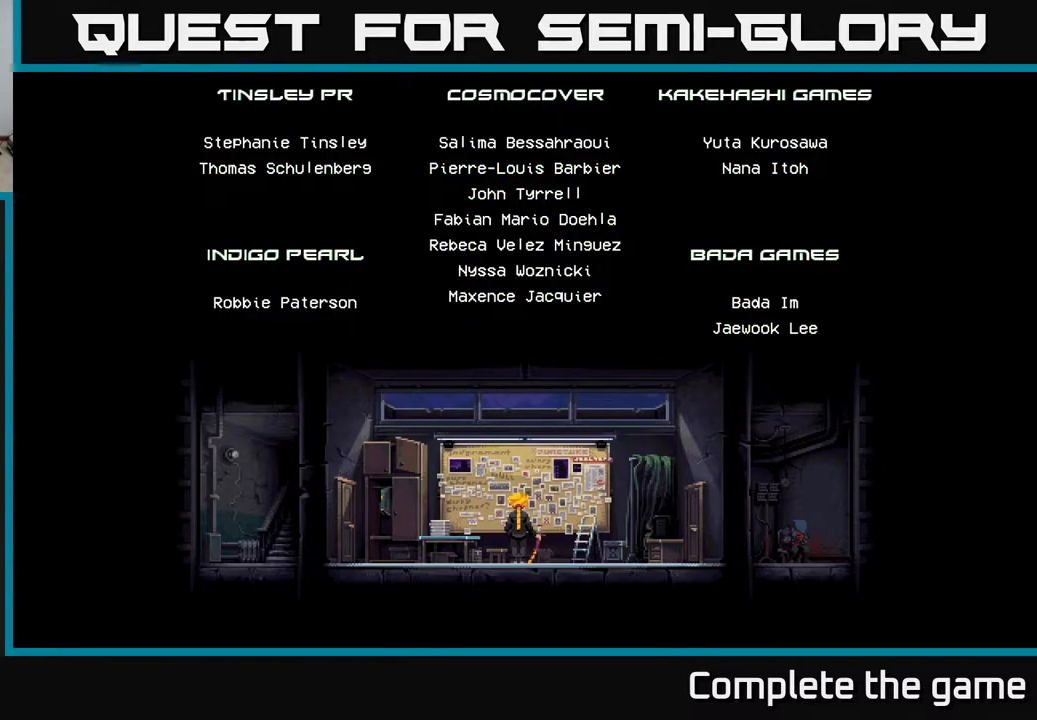
{"buttons": [], "left_stick": "center", "right_stick": "center", "events": []}
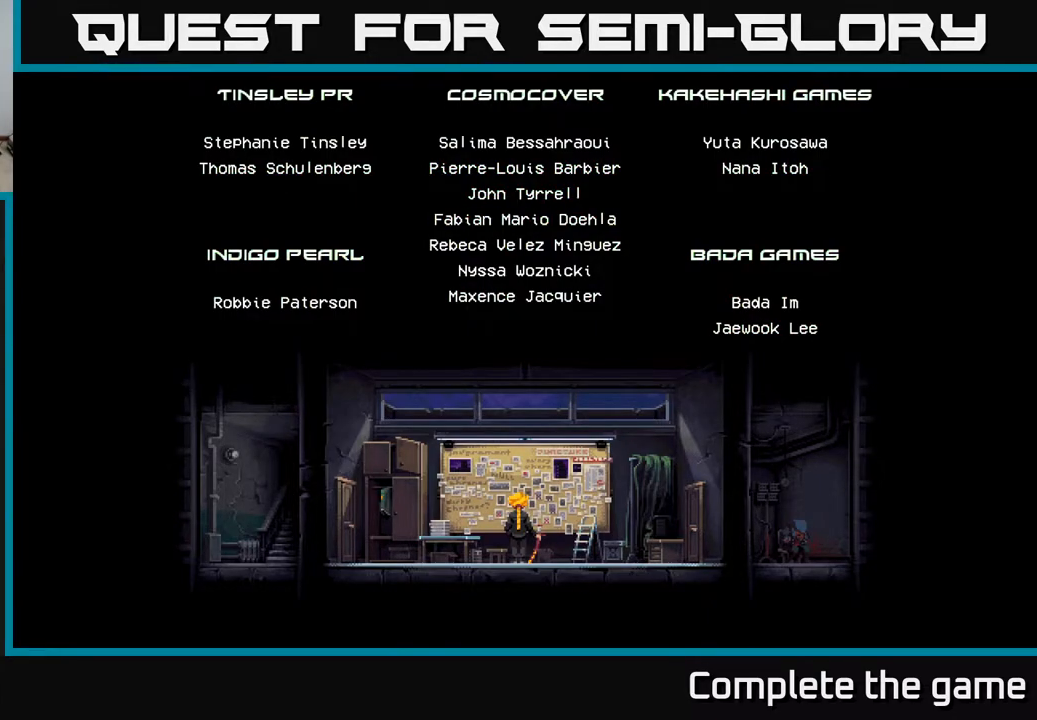
{"buttons": [], "left_stick": "center", "right_stick": "center", "events": []}
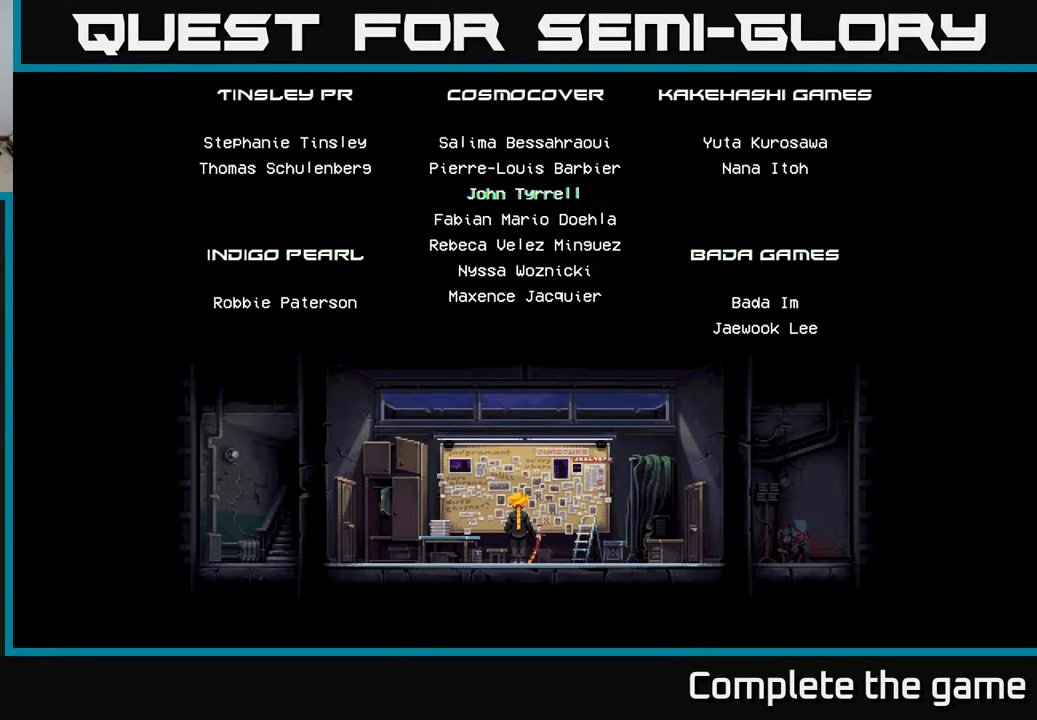
{"buttons": [], "left_stick": "center", "right_stick": "center", "events": []}
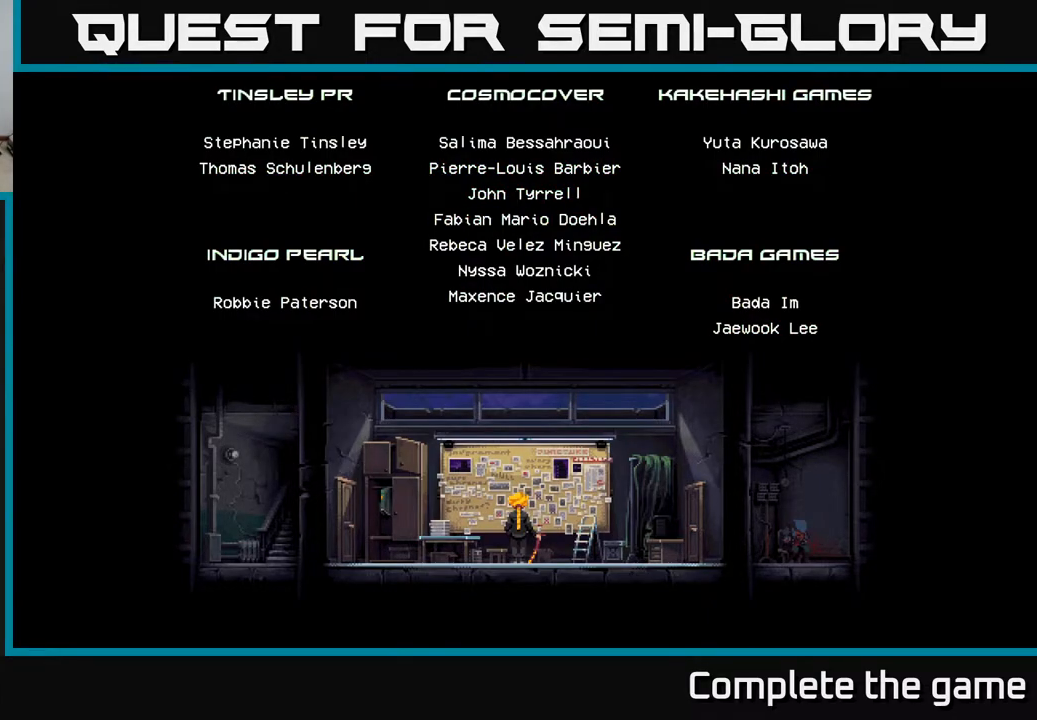
{"buttons": [], "left_stick": "center", "right_stick": "center", "events": []}
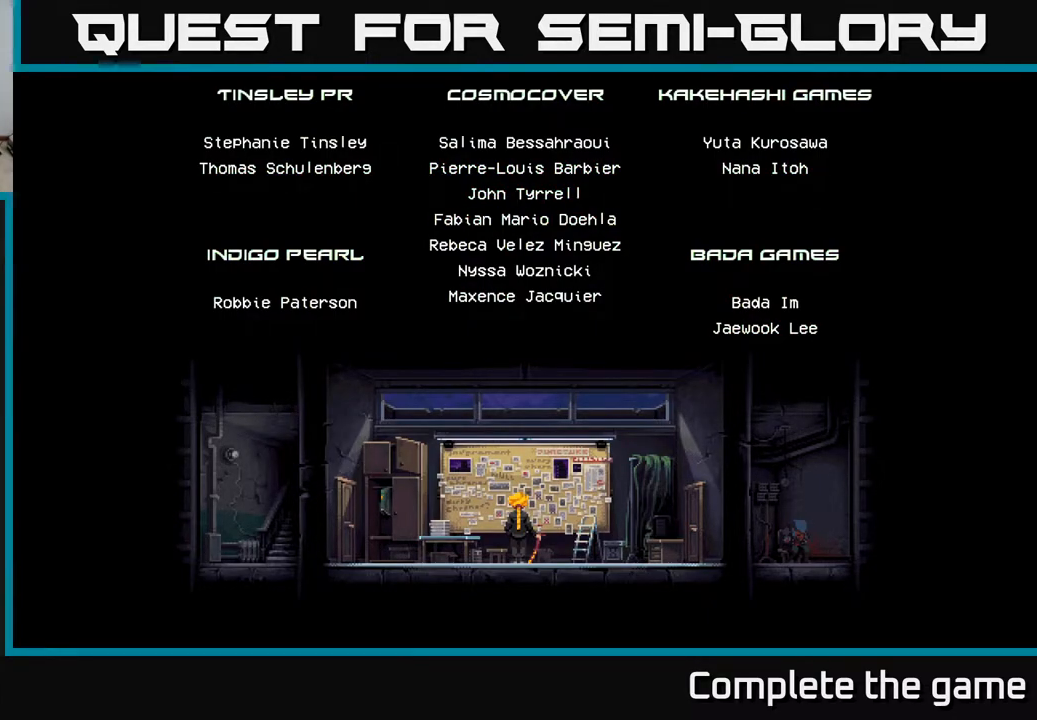
{"buttons": [], "left_stick": "center", "right_stick": "center", "events": []}
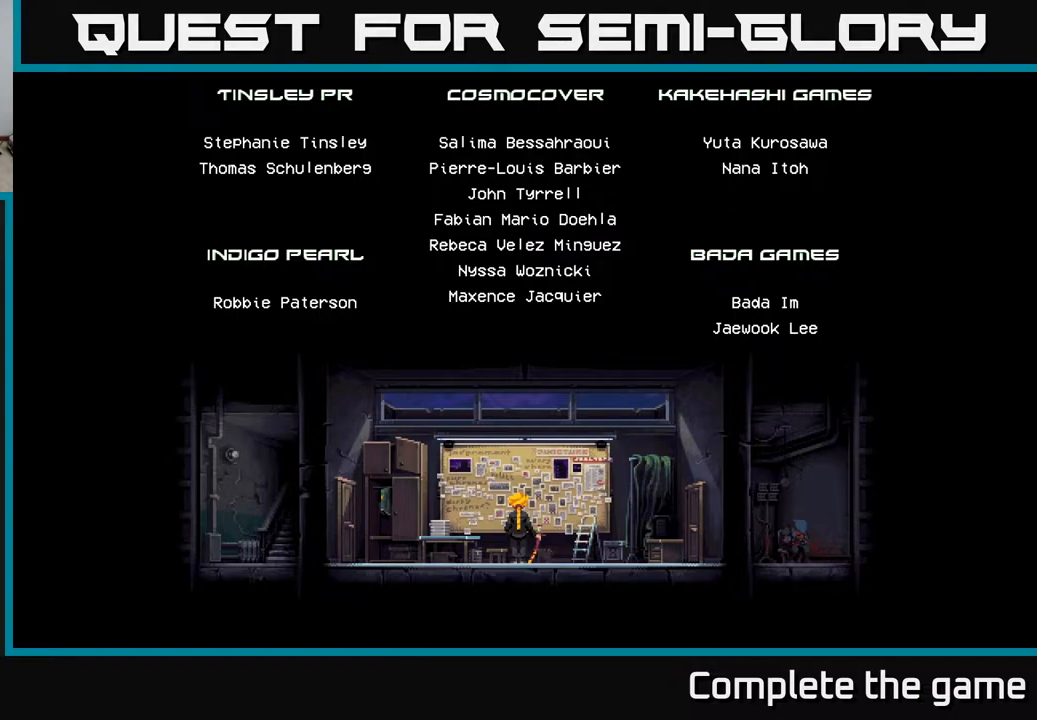
{"buttons": [], "left_stick": "center", "right_stick": "center", "events": [[167, "A", "down"], [450, "A", "up"]]}
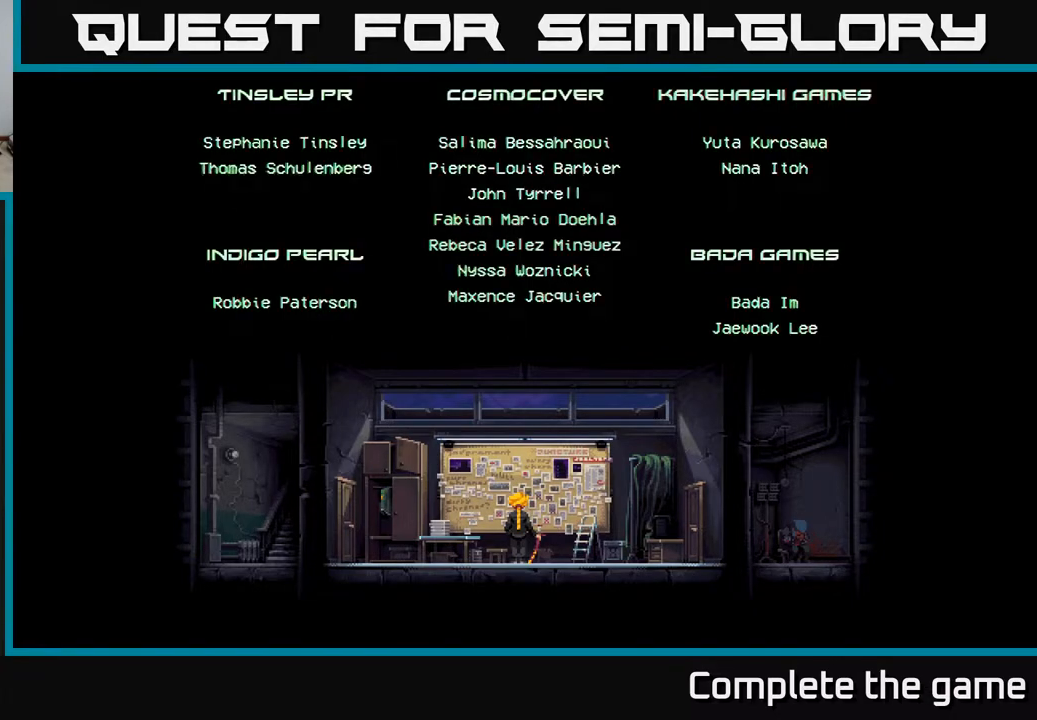
{"buttons": [], "left_stick": "center", "right_stick": "center", "events": []}
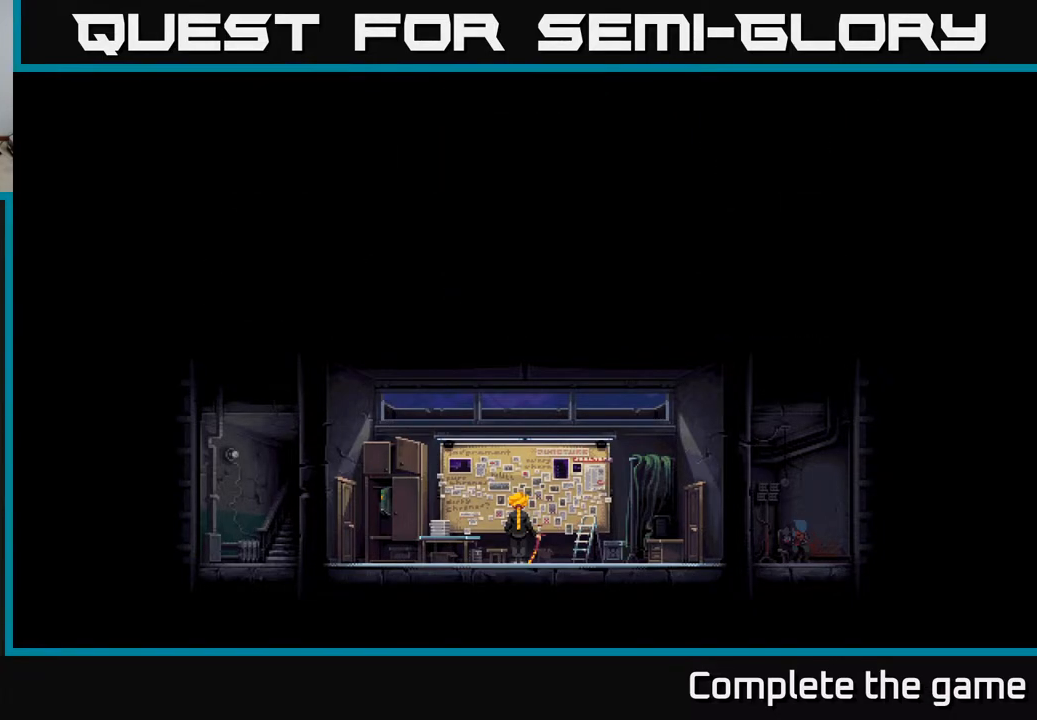
{"buttons": [], "left_stick": "center", "right_stick": "center", "events": []}
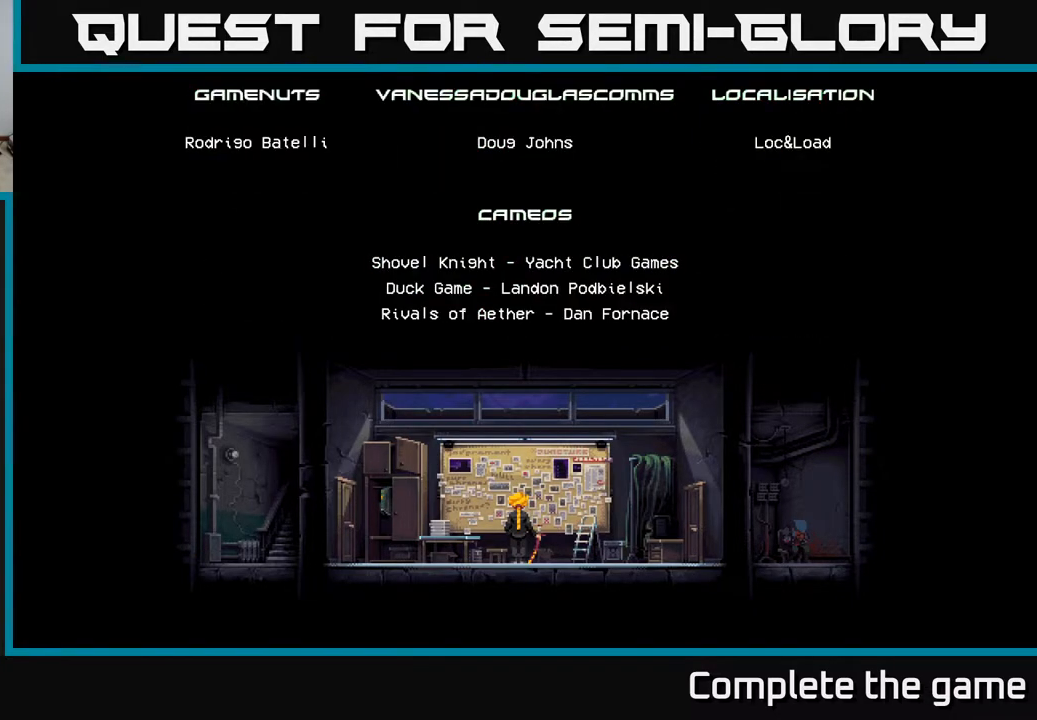
{"buttons": ["A"], "left_stick": "center", "right_stick": "center", "events": [[450, "A", "down"]]}
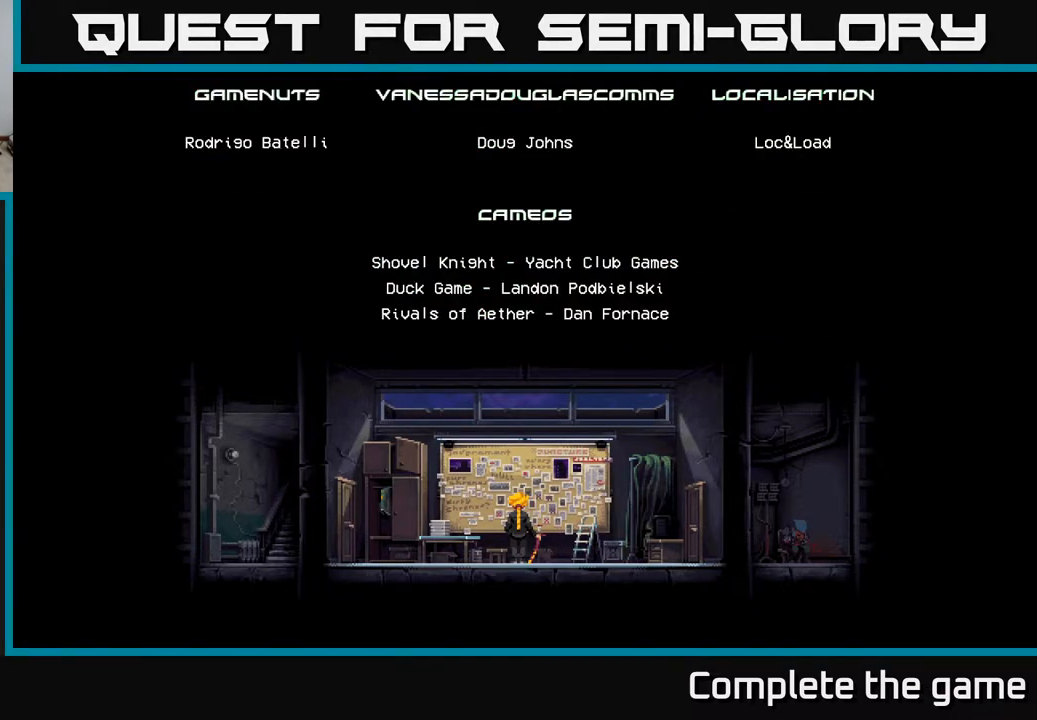
{"buttons": [], "left_stick": "center", "right_stick": "center", "events": [[217, "A", "up"]]}